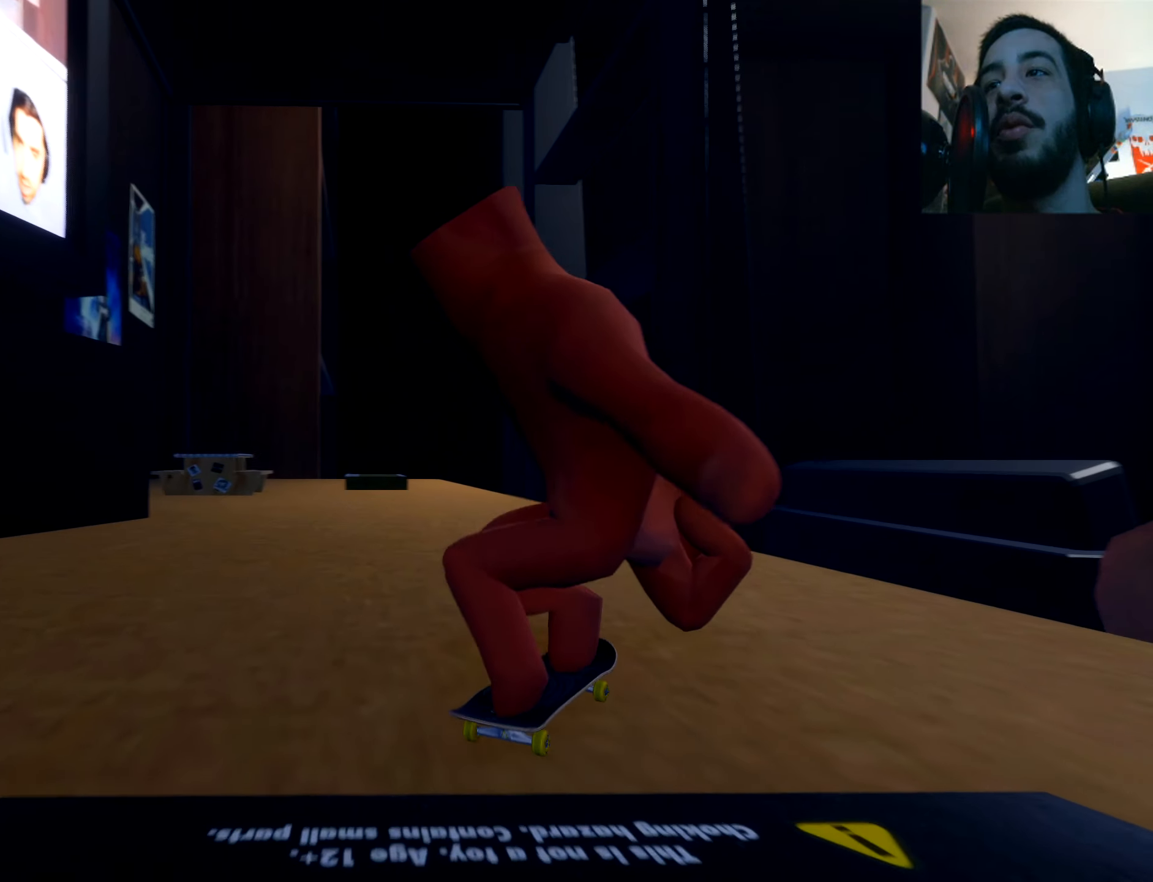
Gameplay with a controller (Xbox layout); each line is a JSON object with the inputs held at the frame after it. "events" lists button and stick changes between this image and that frame as [ms after this image, input, new state], when the widget could be followed in between. Not read: L3 R3.
{"buttons": [], "left_stick": "left", "right_stick": "center", "events": [[50, "left_stick", "left"]]}
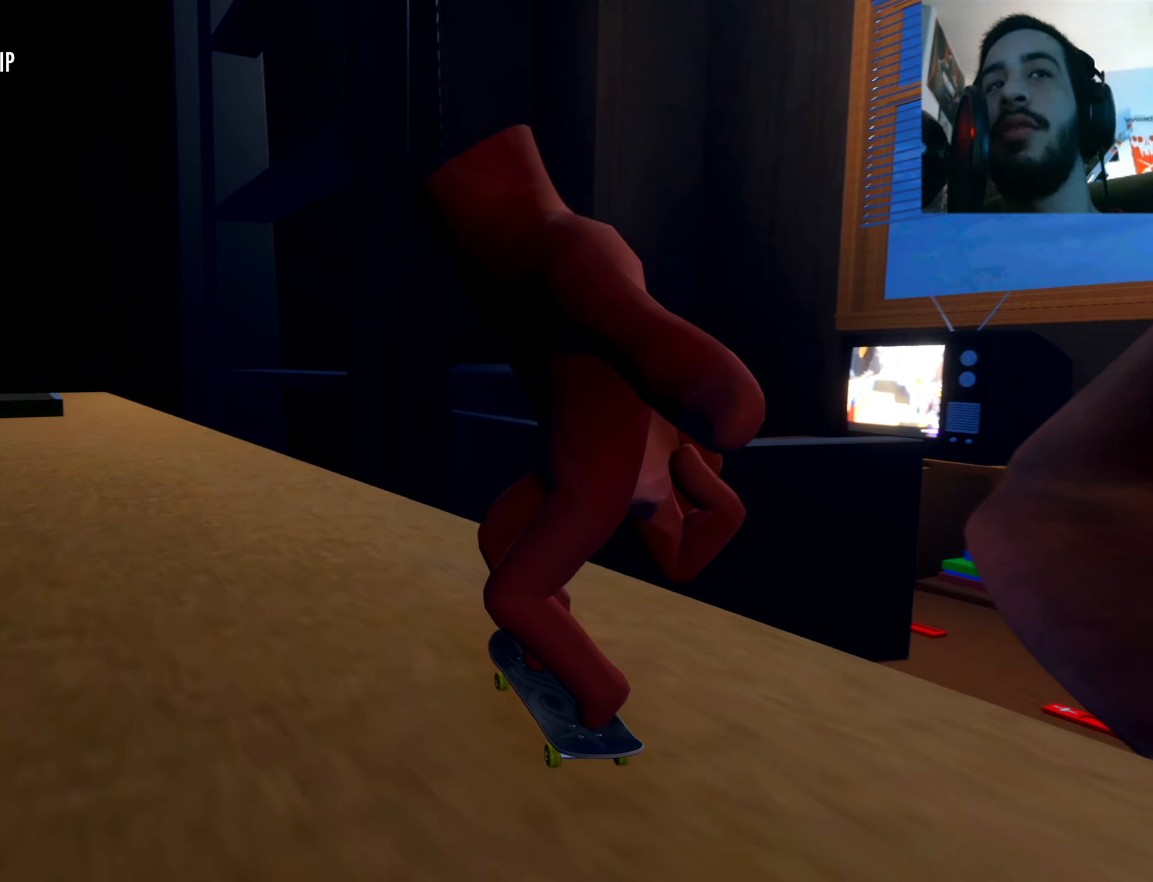
{"buttons": [], "left_stick": "center", "right_stick": "center", "events": [[250, "left_stick", "center"]]}
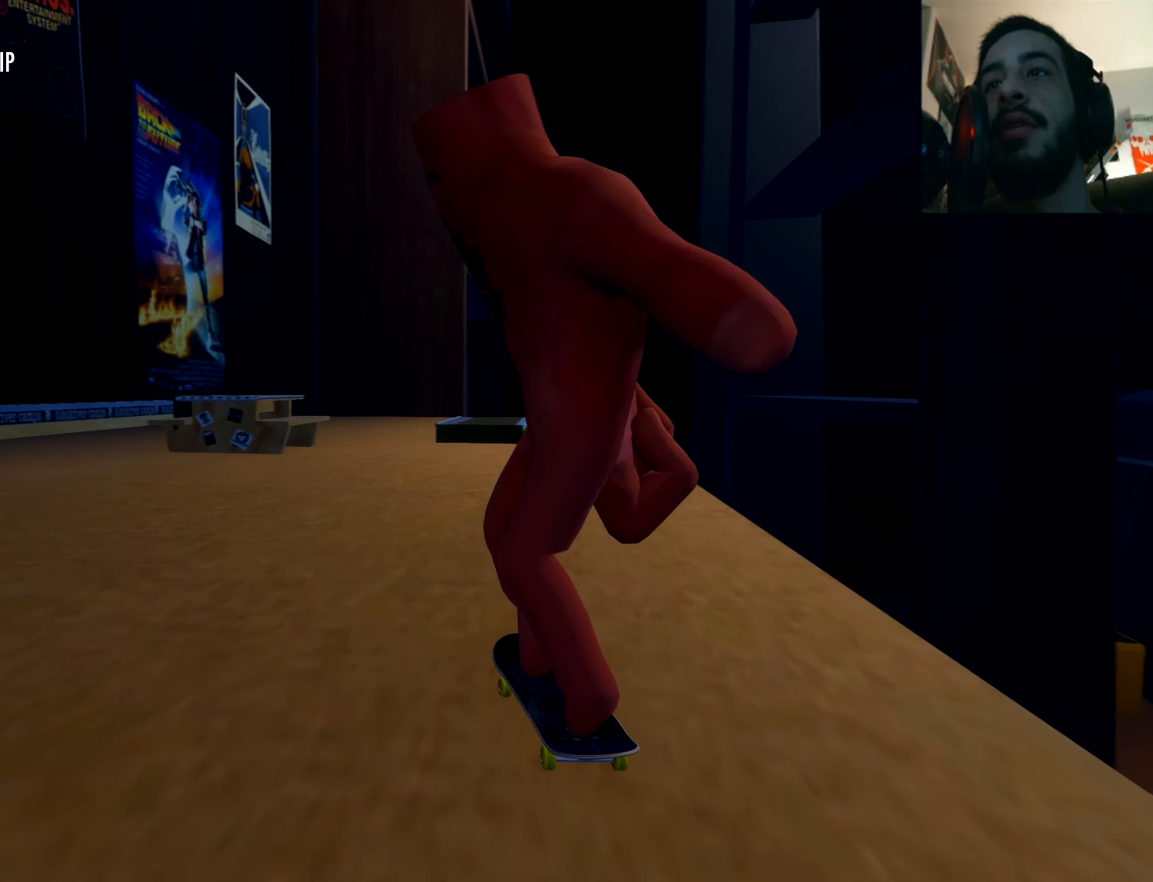
{"buttons": [], "left_stick": "center", "right_stick": "center", "events": [[234, "left_stick", "left"], [418, "left_stick", "center"]]}
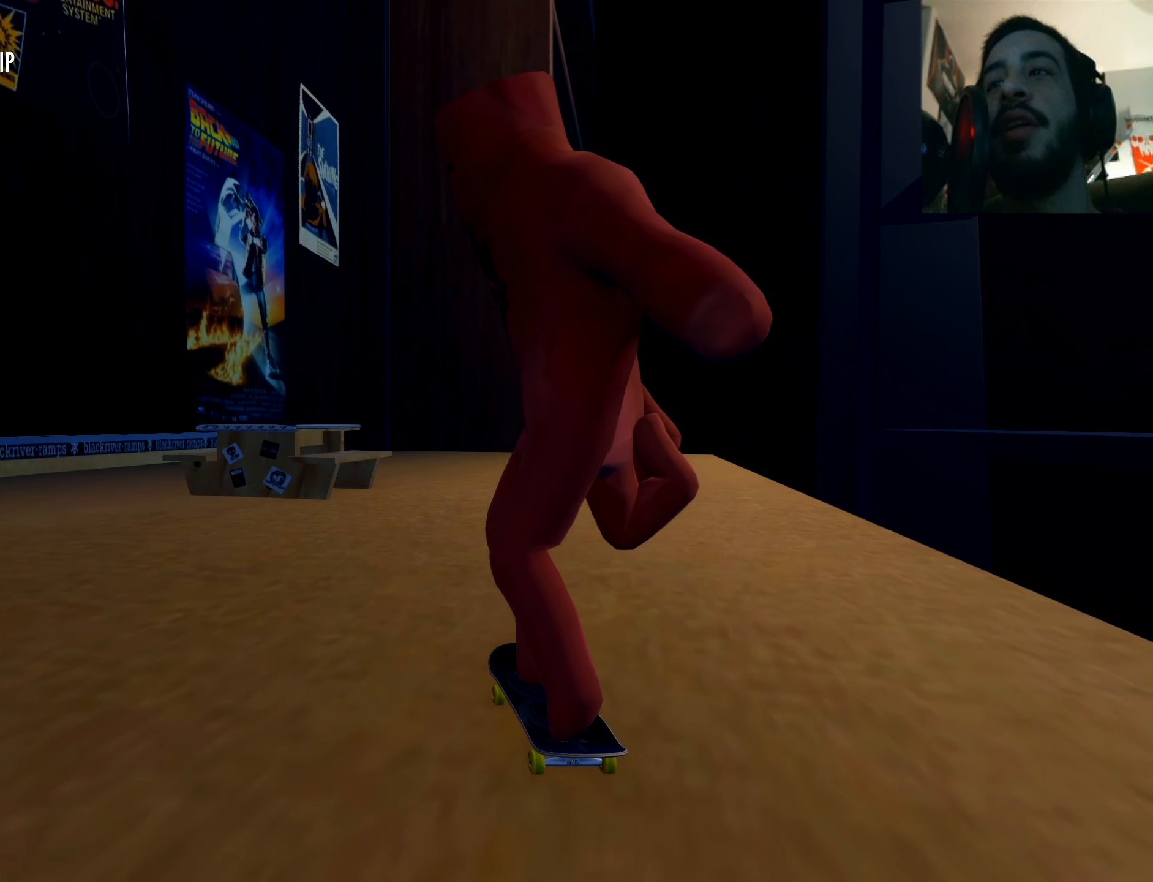
{"buttons": [], "left_stick": "down", "right_stick": "down", "events": [[234, "left_stick", "down"], [300, "right_stick", "down"]]}
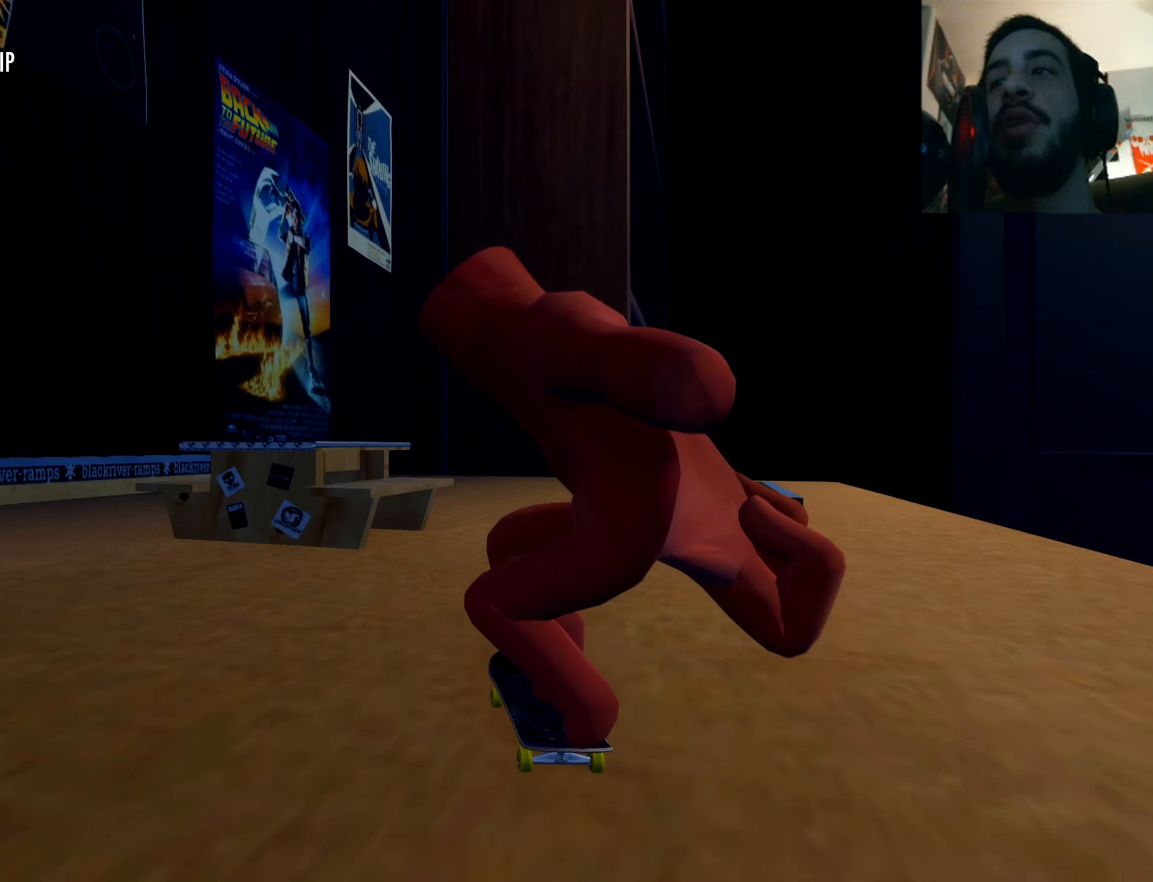
{"buttons": ["L2"], "left_stick": "center", "right_stick": "center", "events": [[150, "left_stick", "center"], [150, "right_stick", "left"], [300, "right_stick", "center"], [434, "L2", "down"]]}
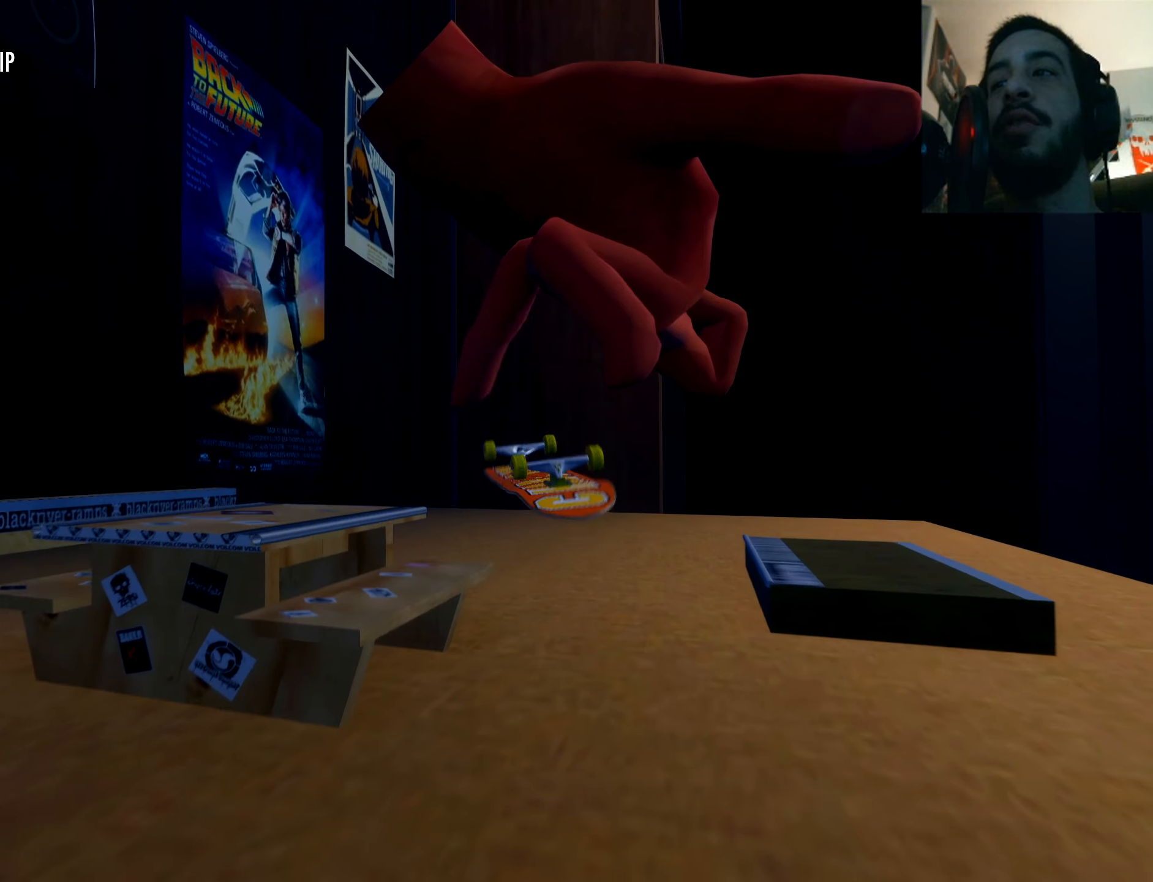
{"buttons": ["L2"], "left_stick": "center", "right_stick": "center", "events": []}
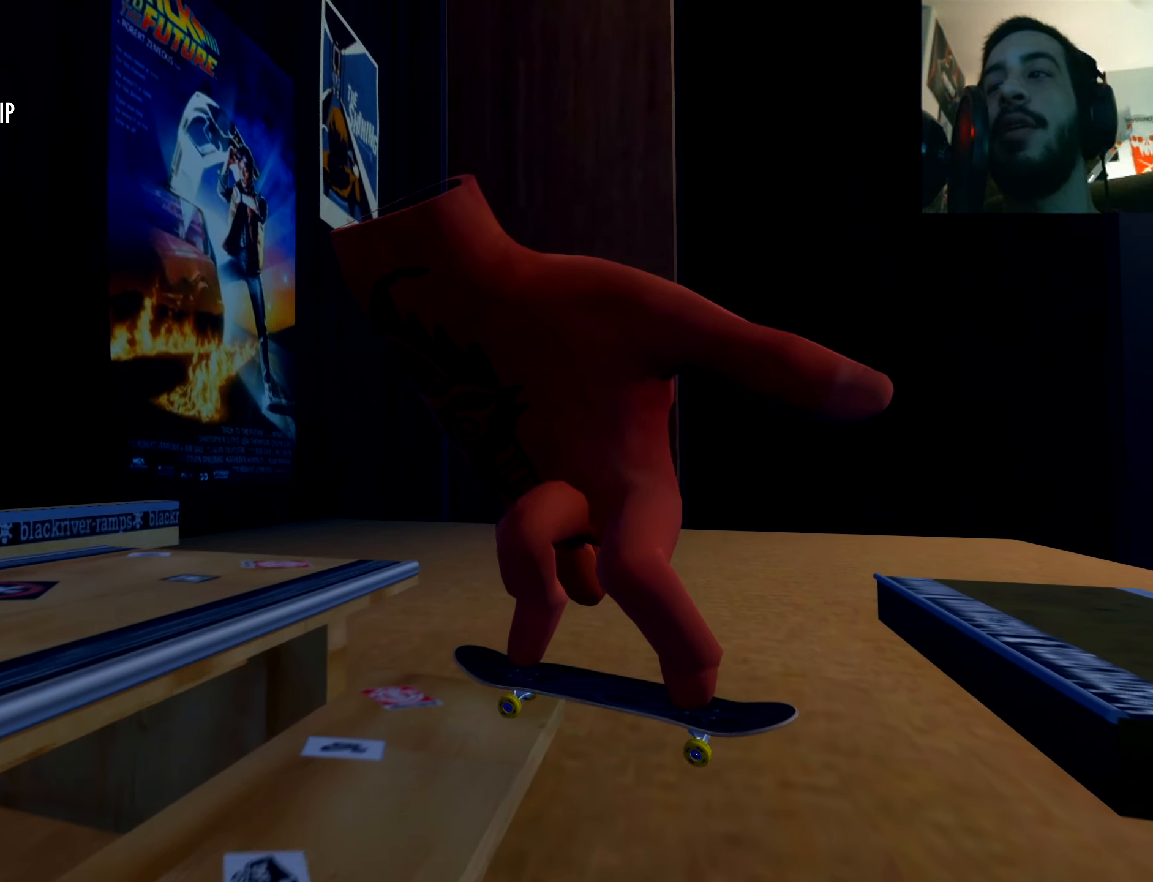
{"buttons": ["L2"], "left_stick": "center", "right_stick": "center", "events": []}
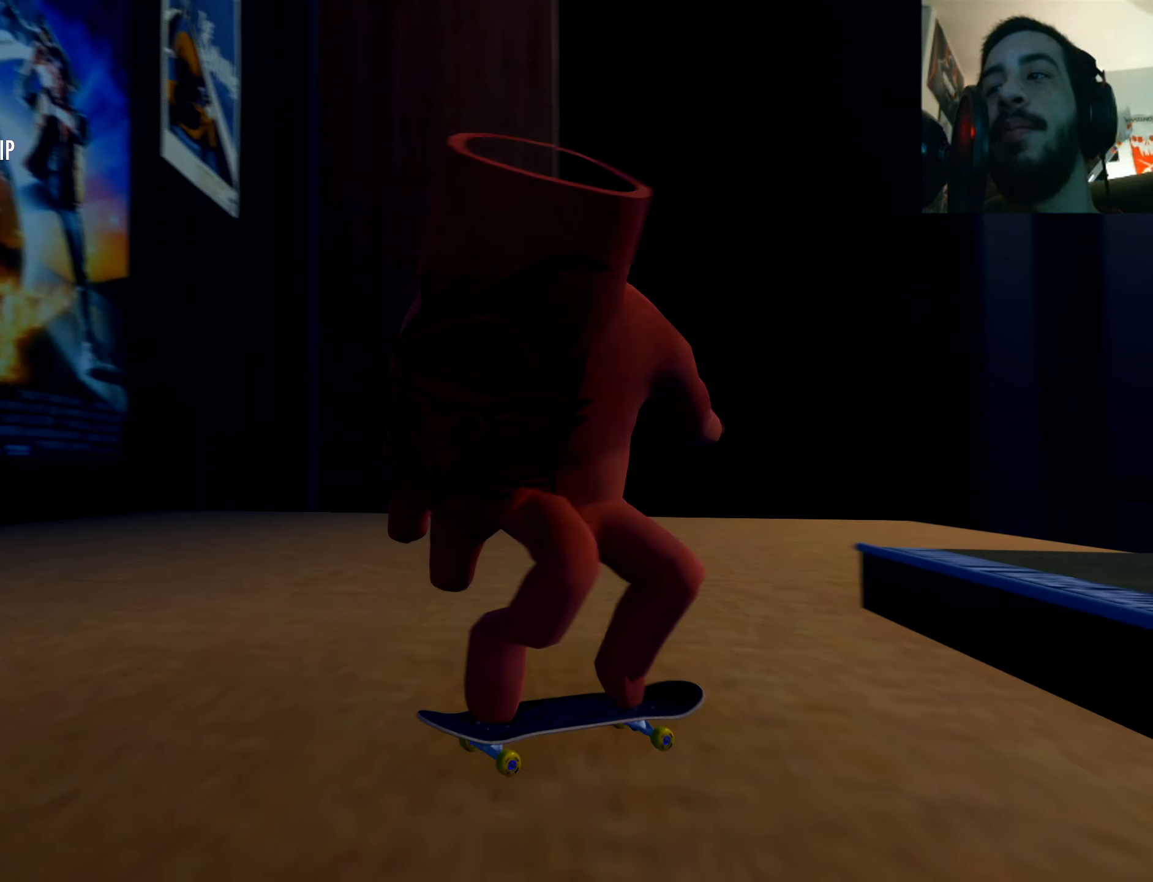
{"buttons": [], "left_stick": "center", "right_stick": "center", "events": [[167, "L2", "up"], [200, "left_stick", "left"], [501, "left_stick", "center"]]}
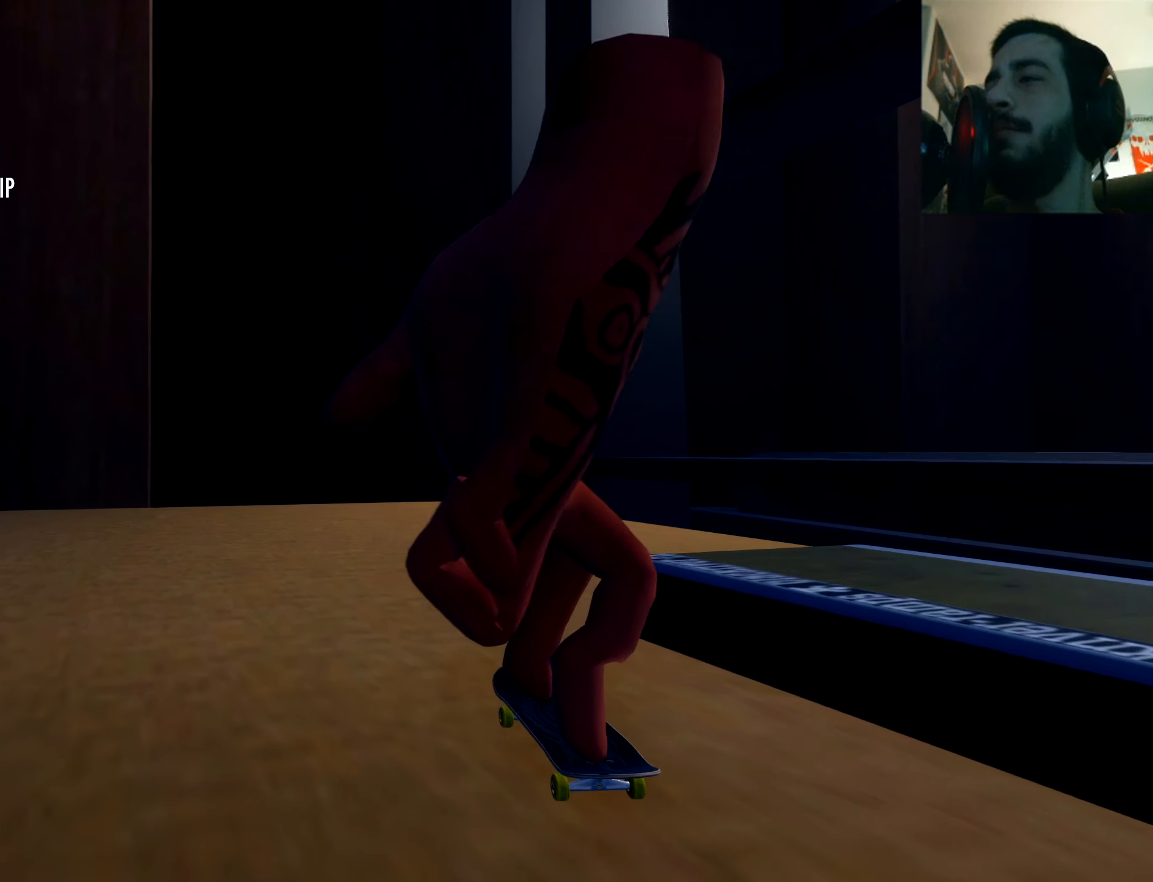
{"buttons": [], "left_stick": "right", "right_stick": "center", "events": [[217, "A", "down"], [317, "left_stick", "right"], [434, "A", "up"]]}
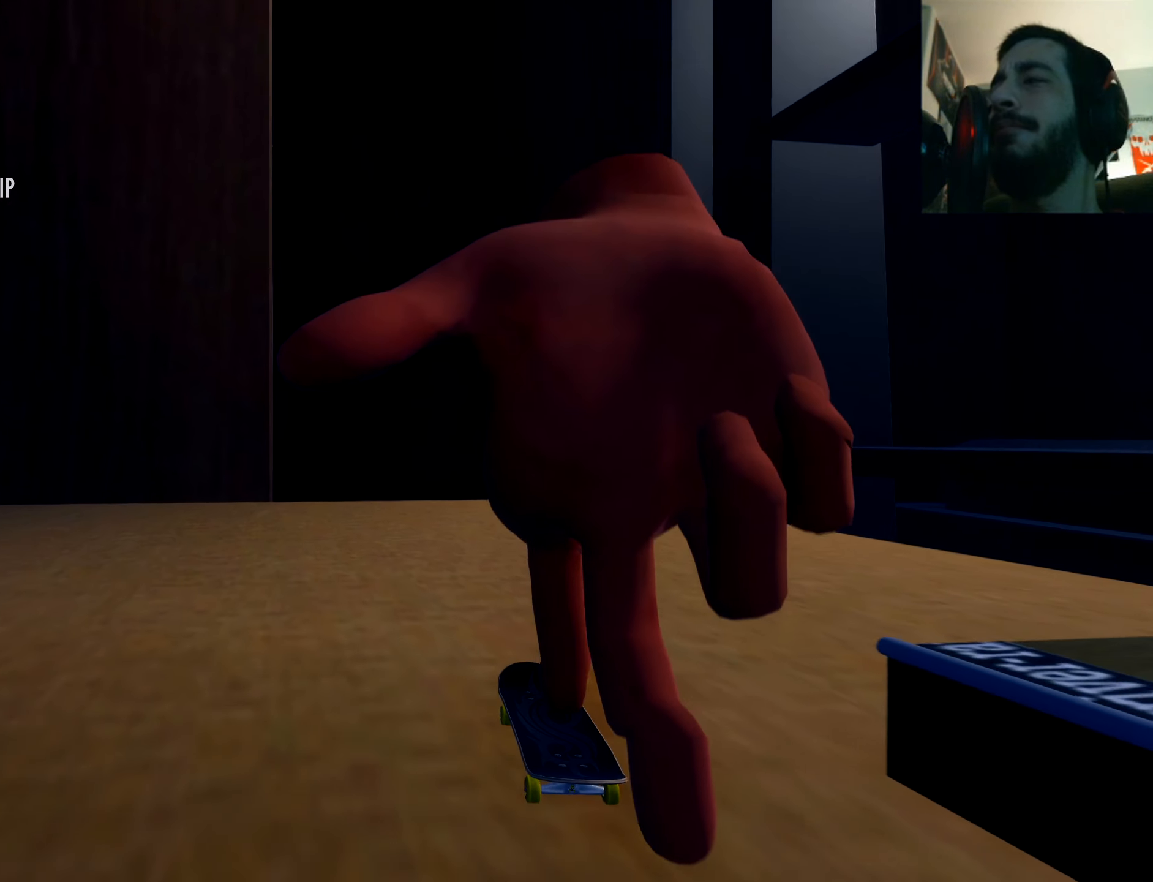
{"buttons": [], "left_stick": "right", "right_stick": "center", "events": []}
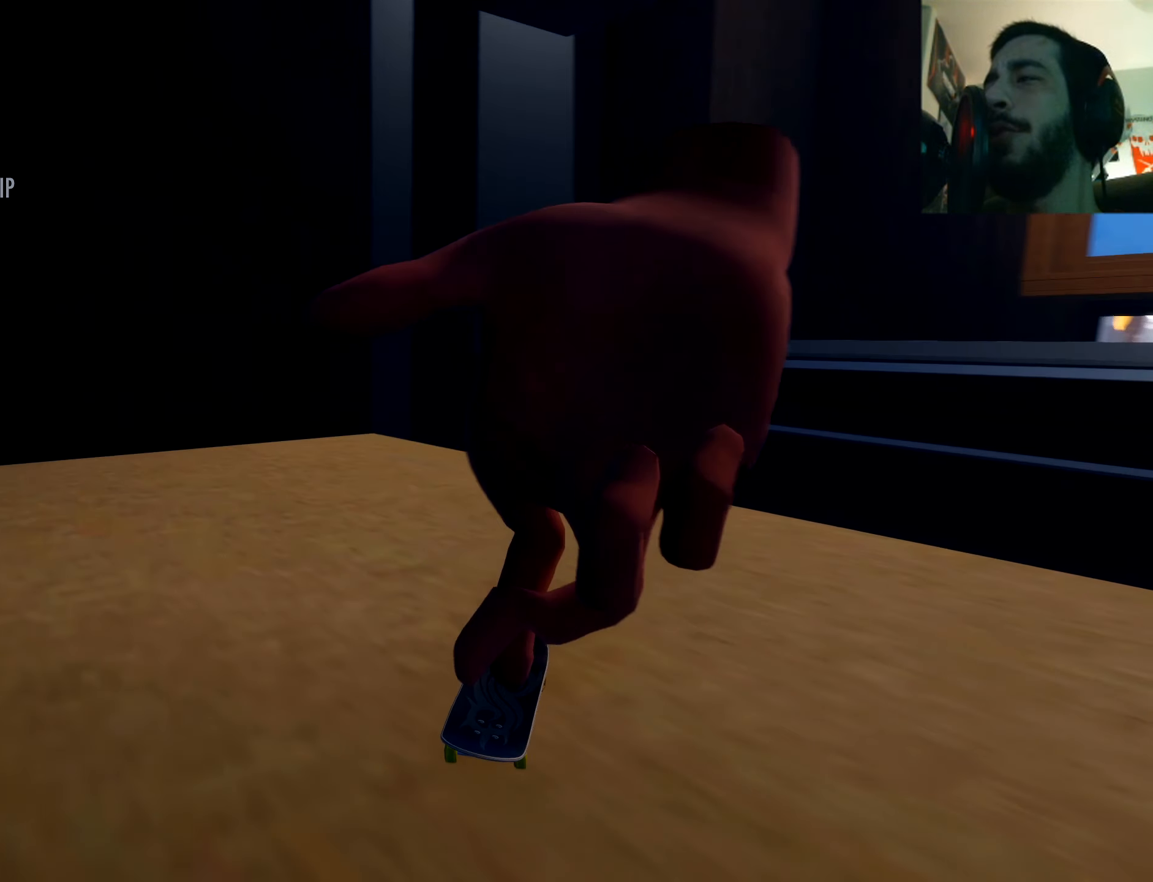
{"buttons": ["B"], "left_stick": "right", "right_stick": "center", "events": [[50, "B", "down"]]}